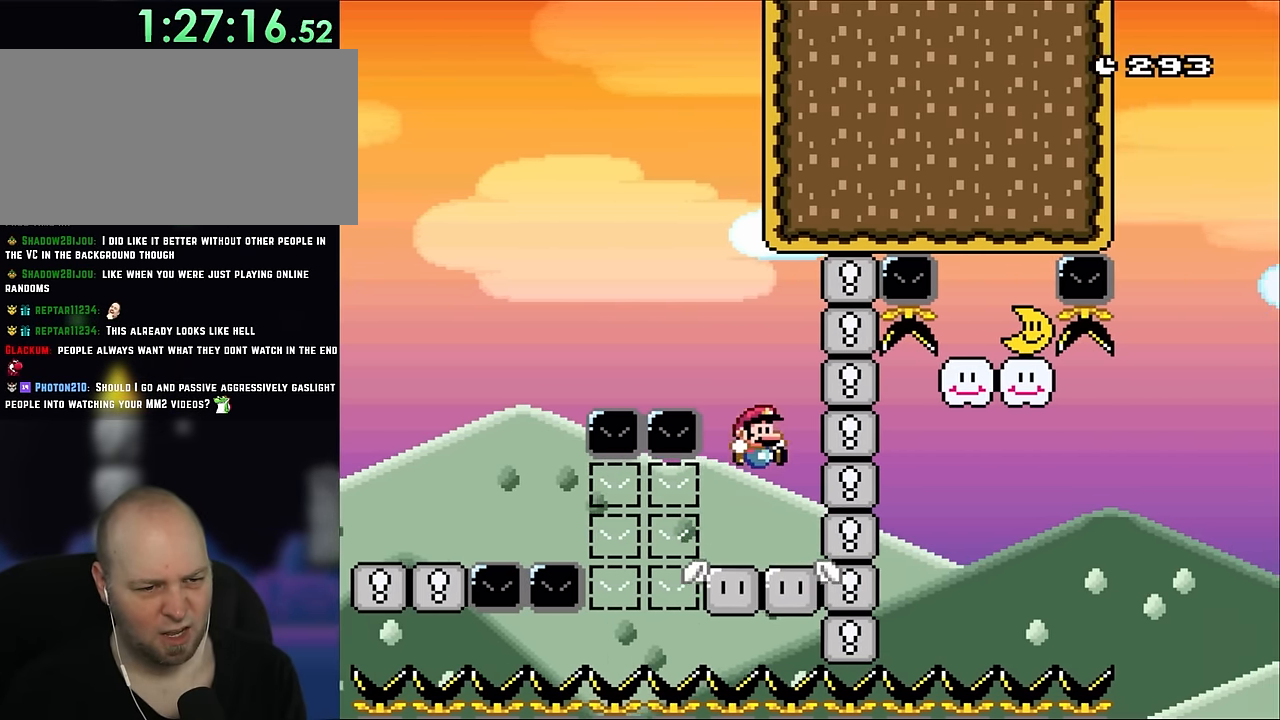
Gameplay with a controller (Nintendo layout); each line is a JSON object with the inputs held at the frame after it (dt_ms = milliseconds from this image to that frame). "events" lists button and stick changes between this image and that frame as [ms after this image, input, new state], when the widget could be followed in between. Not read: L1 L3 R3.
{"dt_ms": 500, "buttons": ["B", "Y", "DPAD_LEFT"], "events": [[66, "DPAD_RIGHT", "up"], [116, "DPAD_LEFT", "down"], [316, "B", "down"]]}
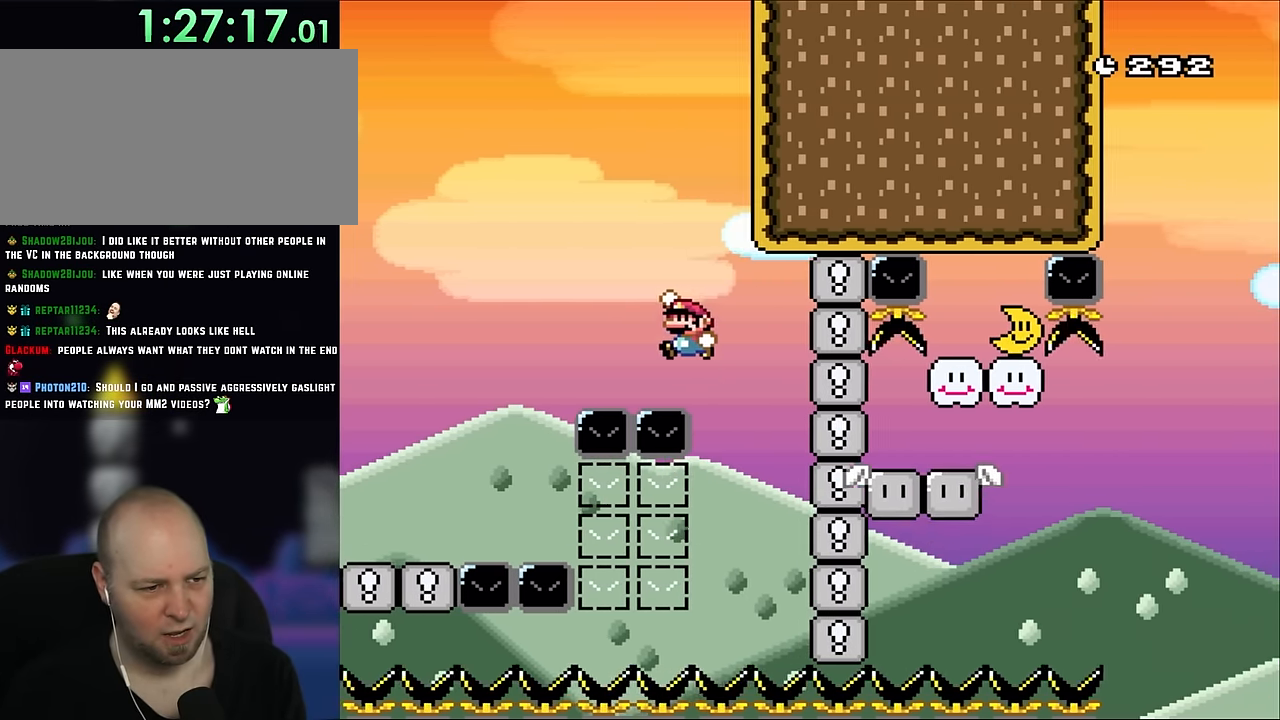
{"dt_ms": 500, "buttons": ["Y", "DPAD_LEFT"], "events": [[283, "DPAD_LEFT", "up"], [283, "DPAD_RIGHT", "down"], [316, "DPAD_LEFT", "down"], [316, "DPAD_RIGHT", "up"], [500, "B", "up"]]}
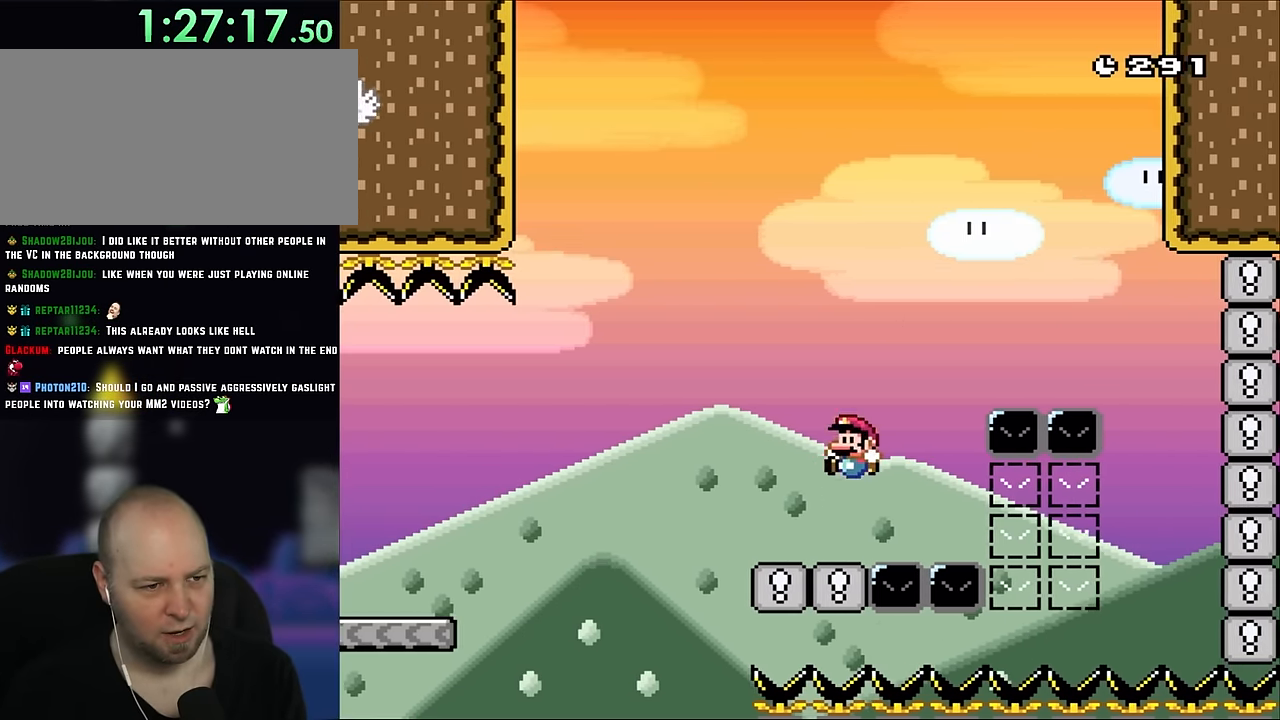
{"dt_ms": 500, "buttons": ["Y"], "events": [[50, "DPAD_LEFT", "up"], [150, "DPAD_RIGHT", "down"], [266, "DPAD_RIGHT", "up"]]}
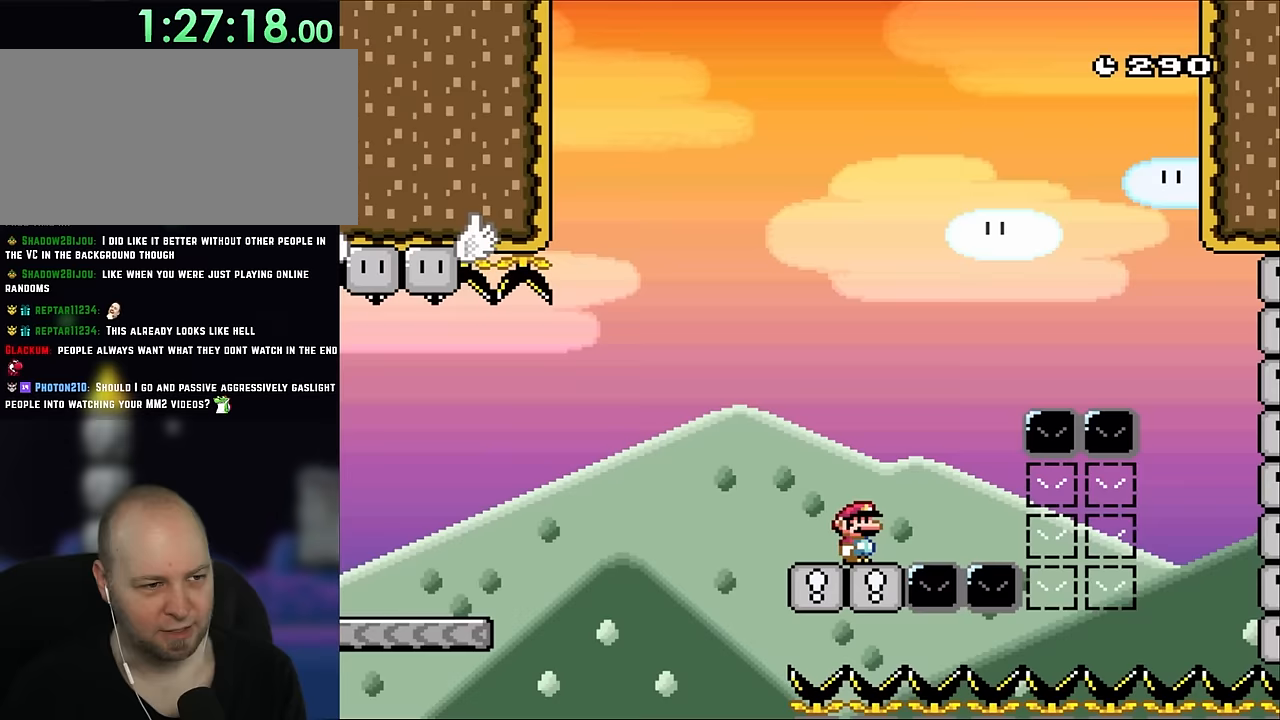
{"dt_ms": 500, "buttons": ["Y", "DPAD_LEFT"], "events": [[417, "DPAD_LEFT", "down"]]}
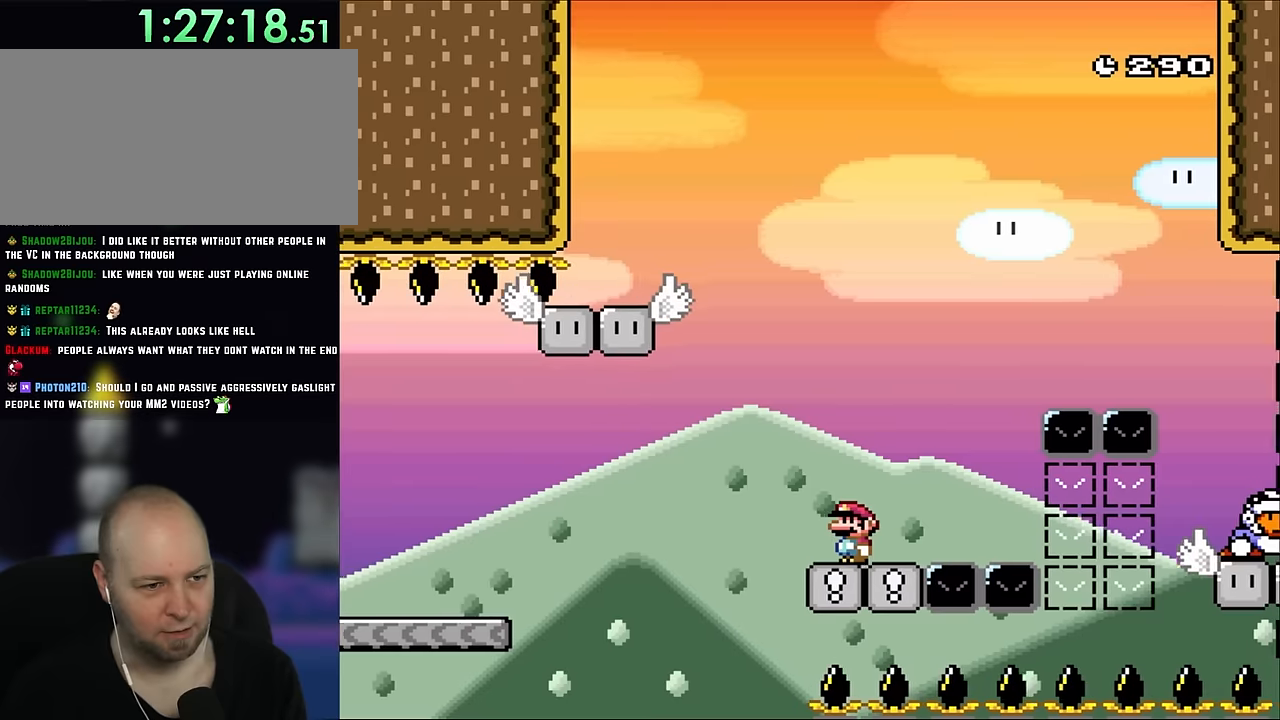
{"dt_ms": 500, "buttons": ["Y"], "events": [[100, "DPAD_LEFT", "up"], [167, "DPAD_RIGHT", "down"], [283, "DPAD_RIGHT", "up"]]}
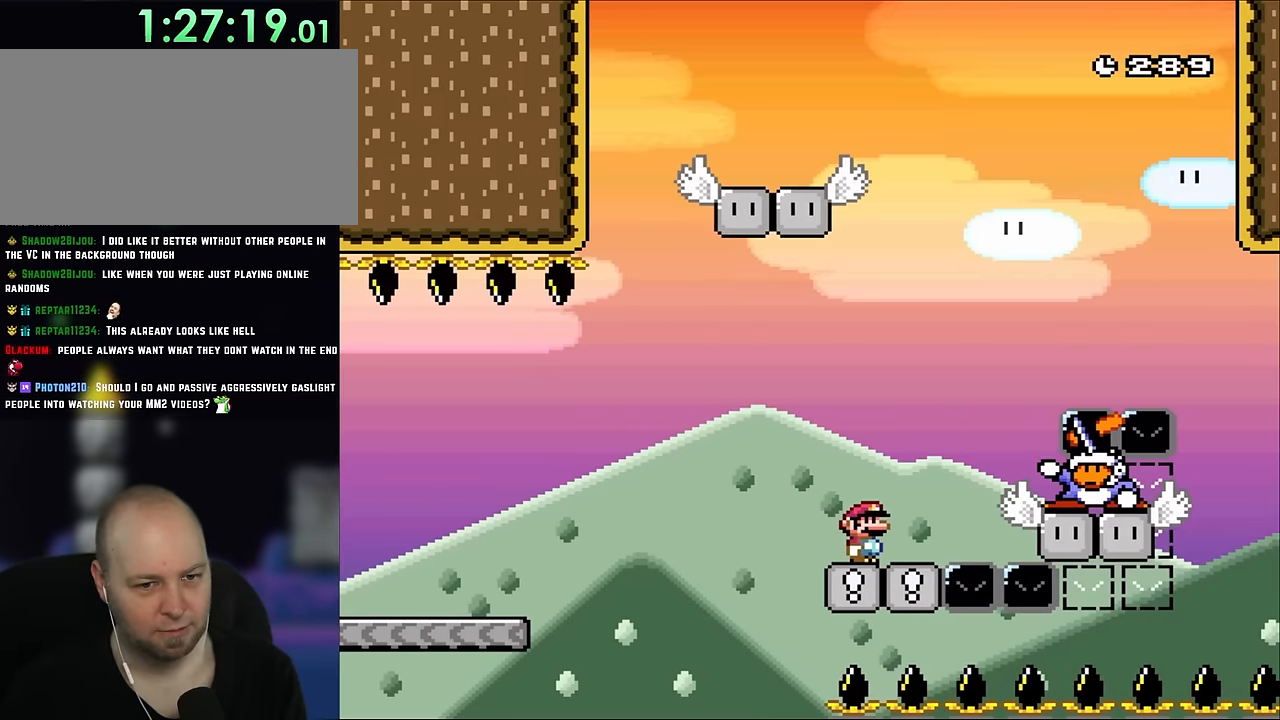
{"dt_ms": 500, "buttons": ["Y", "DPAD_LEFT"], "events": [[367, "DPAD_RIGHT", "down"], [500, "DPAD_LEFT", "down"], [500, "DPAD_RIGHT", "up"]]}
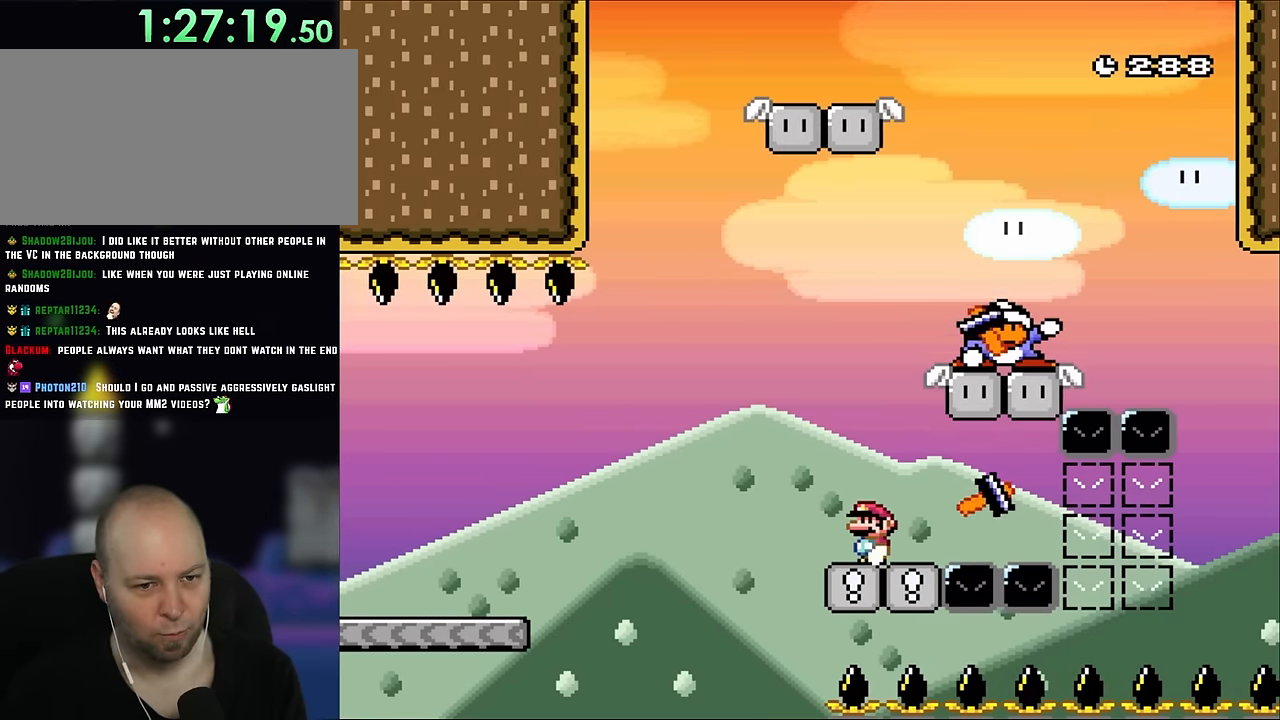
{"dt_ms": 500, "buttons": ["Y", "DPAD_LEFT"], "events": [[167, "DPAD_LEFT", "up"], [233, "DPAD_RIGHT", "down"], [383, "DPAD_RIGHT", "up"], [500, "DPAD_LEFT", "down"]]}
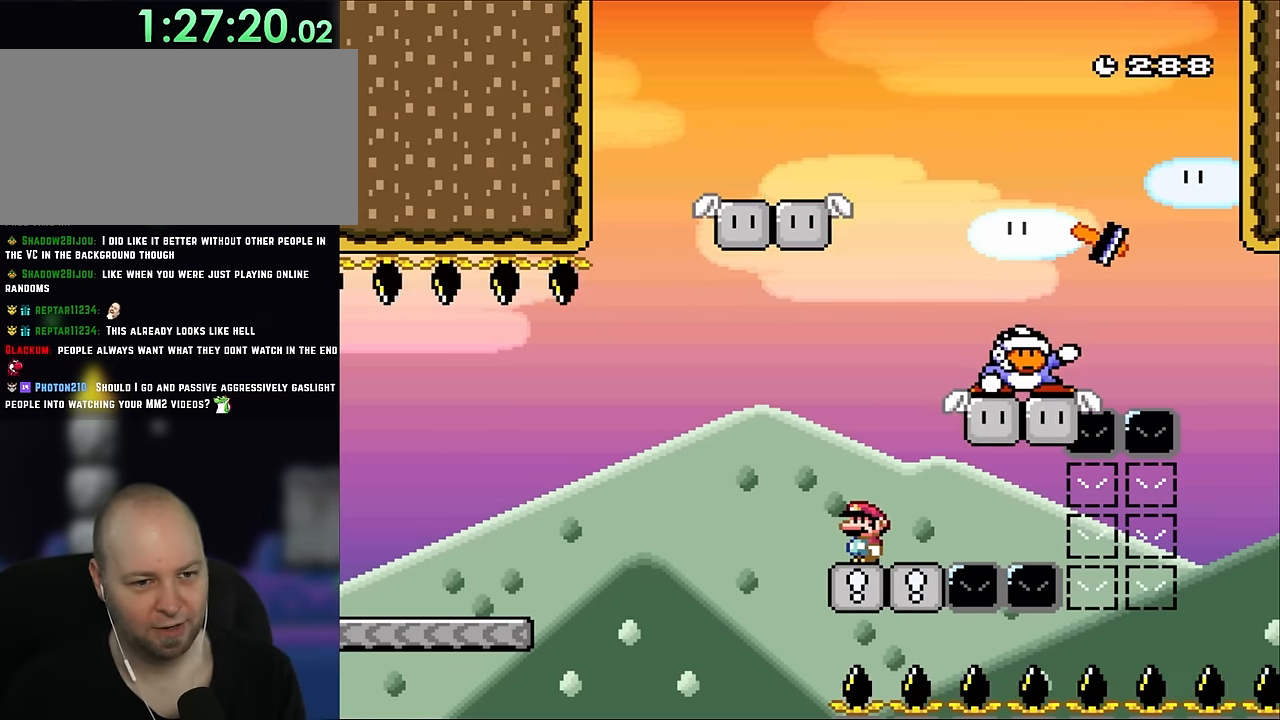
{"dt_ms": 500, "buttons": ["Y"], "events": [[100, "DPAD_LEFT", "up"]]}
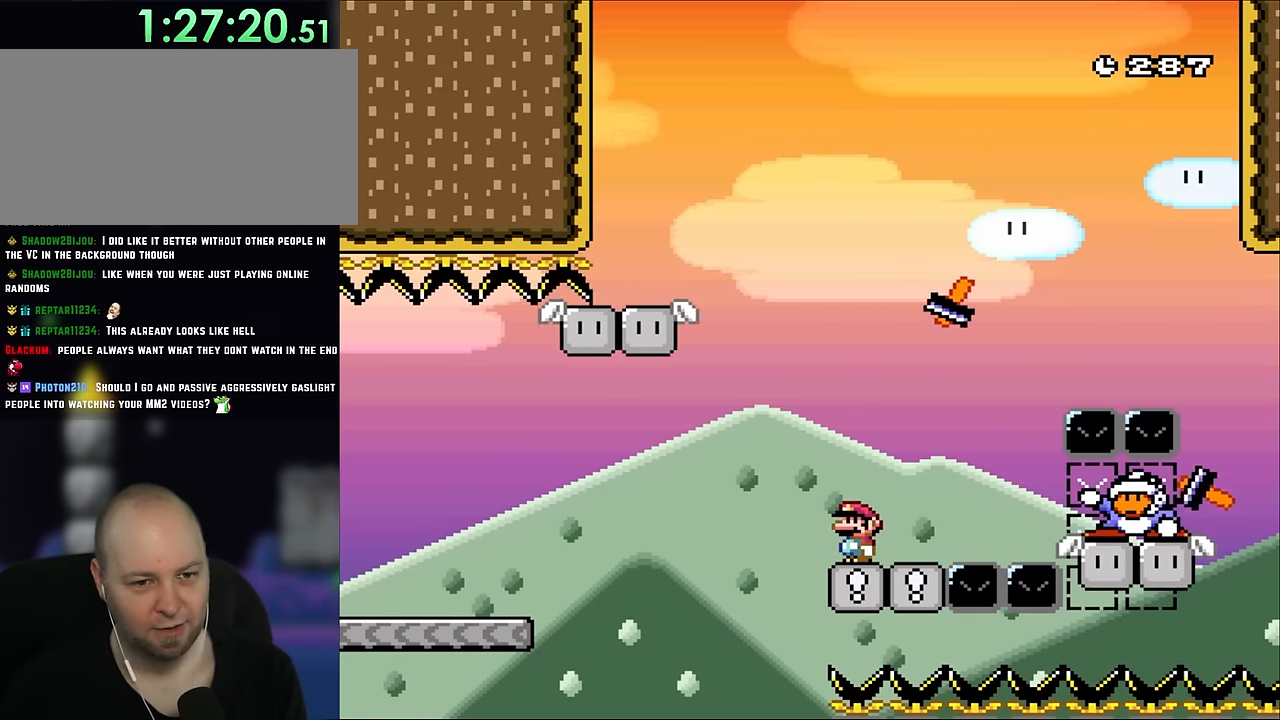
{"dt_ms": 500, "buttons": ["Y", "DPAD_RIGHT"], "events": [[283, "DPAD_RIGHT", "down"]]}
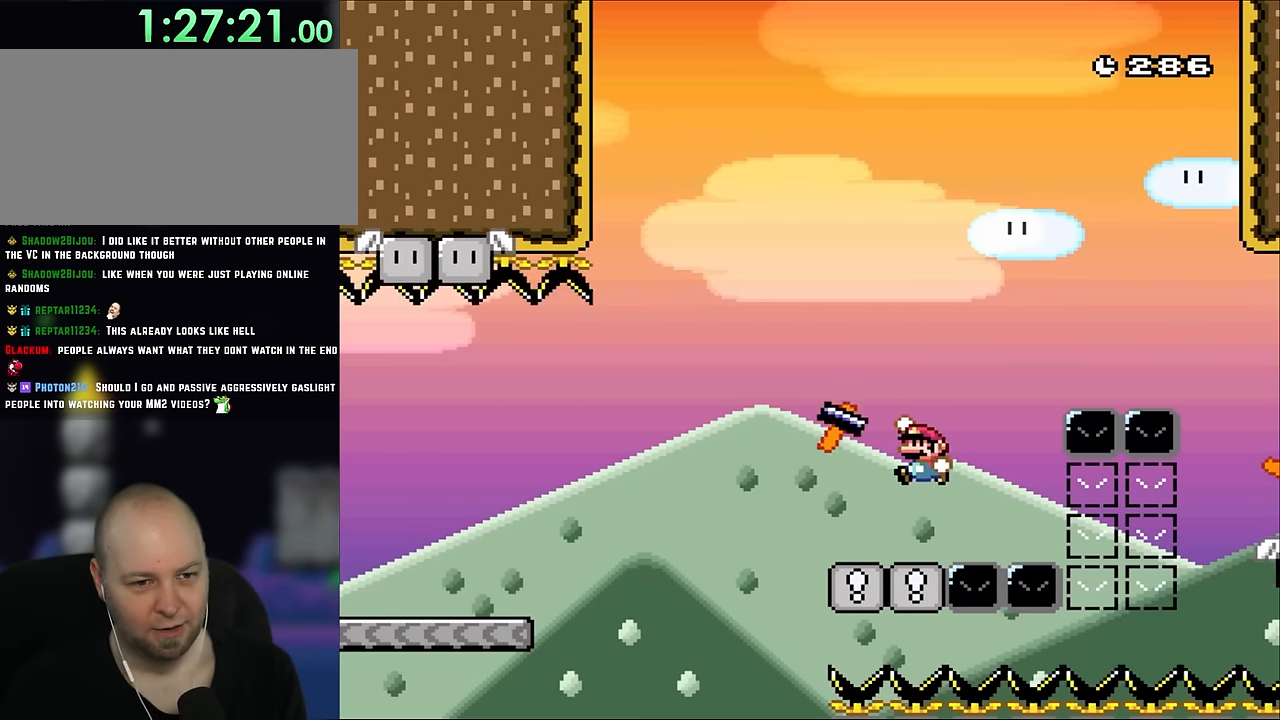
{"dt_ms": 500, "buttons": ["Y"], "events": [[50, "B", "down"], [67, "DPAD_LEFT", "down"], [67, "DPAD_RIGHT", "up"], [150, "B", "up"], [267, "DPAD_LEFT", "up"]]}
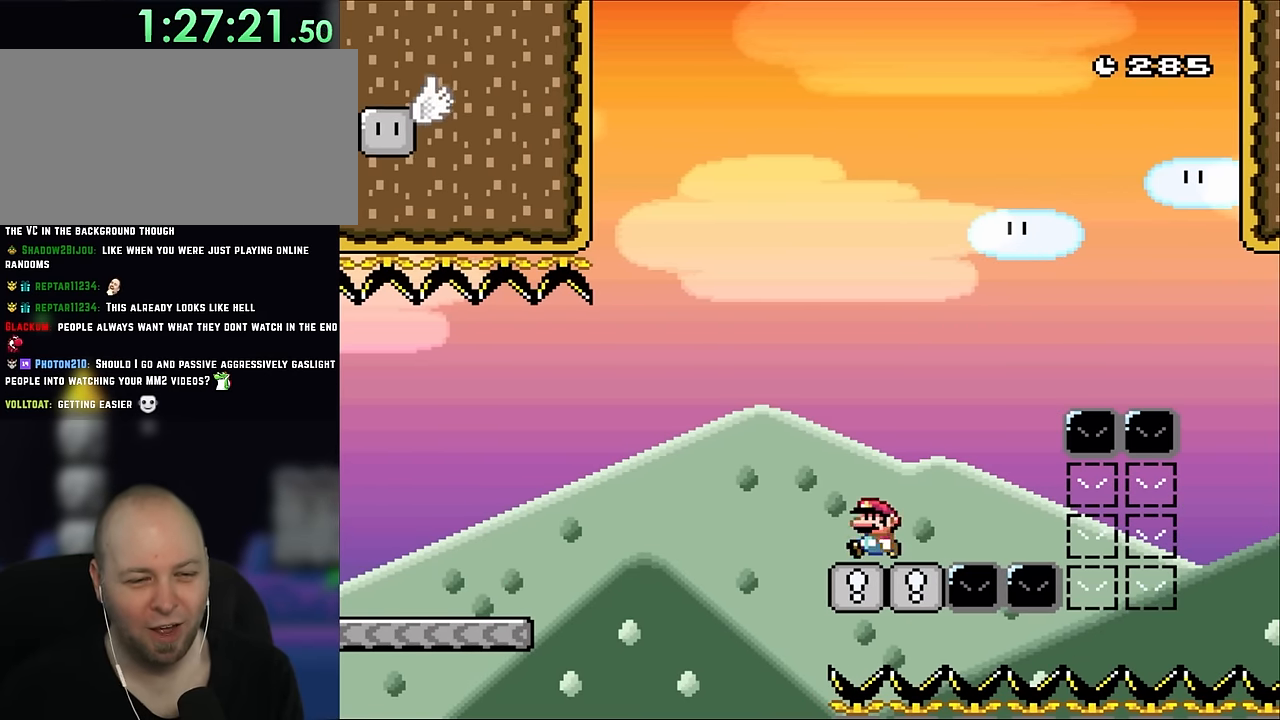
{"dt_ms": 500, "buttons": ["Y"], "events": [[133, "DPAD_RIGHT", "down"], [200, "DPAD_RIGHT", "up"]]}
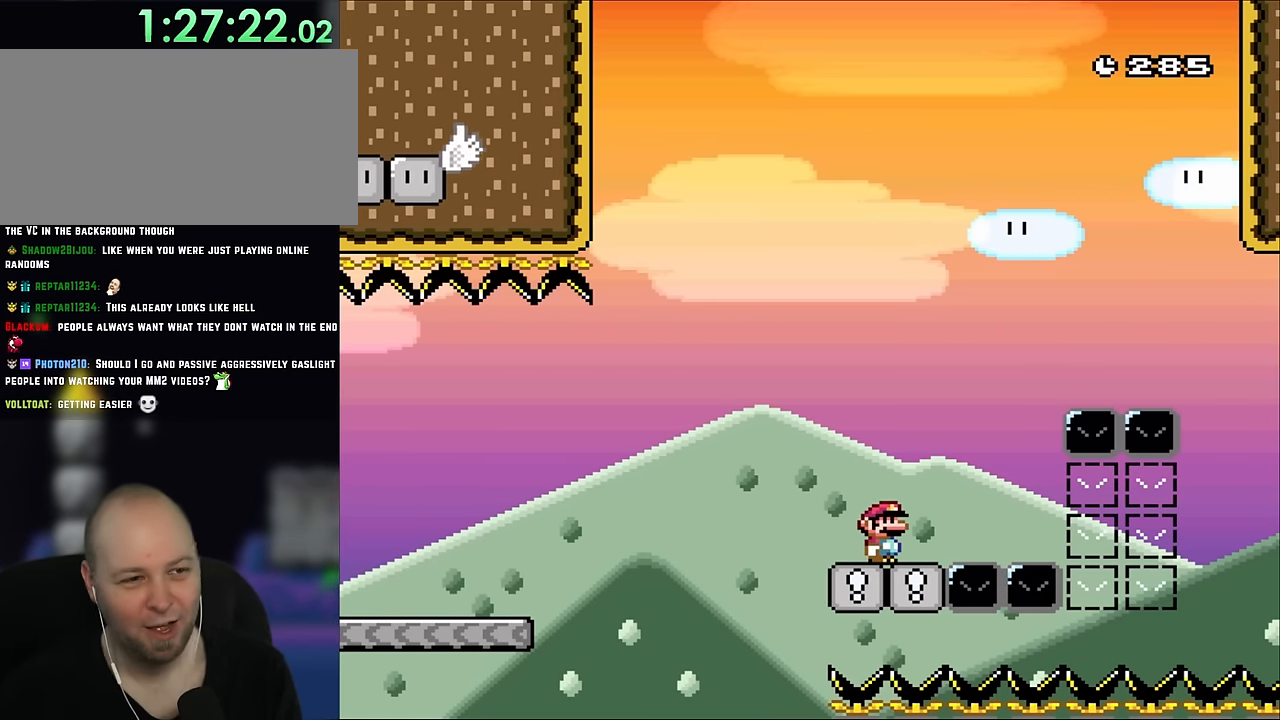
{"dt_ms": 500, "buttons": ["Y", "DPAD_LEFT"], "events": [[433, "DPAD_LEFT", "down"]]}
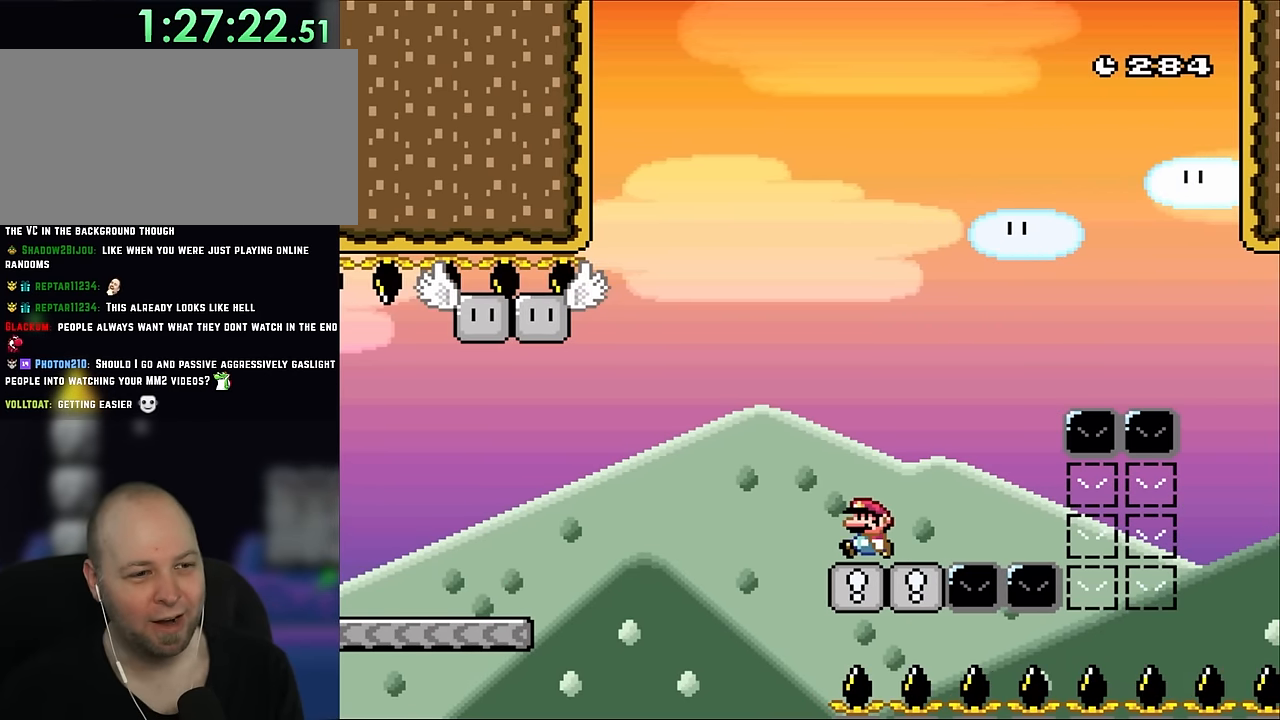
{"dt_ms": 500, "buttons": ["Y"], "events": [[83, "DPAD_LEFT", "up"], [167, "DPAD_RIGHT", "down"], [233, "DPAD_RIGHT", "up"]]}
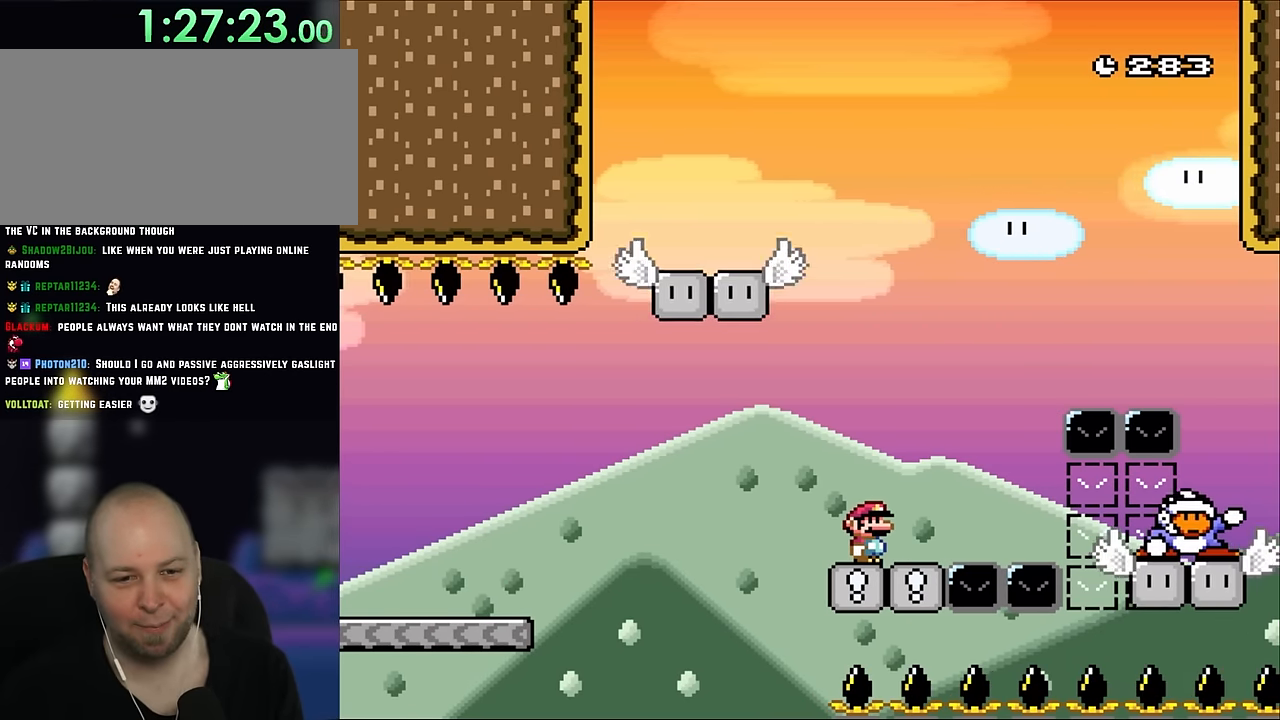
{"dt_ms": 500, "buttons": ["Y", "DPAD_RIGHT"], "events": [[433, "DPAD_RIGHT", "down"]]}
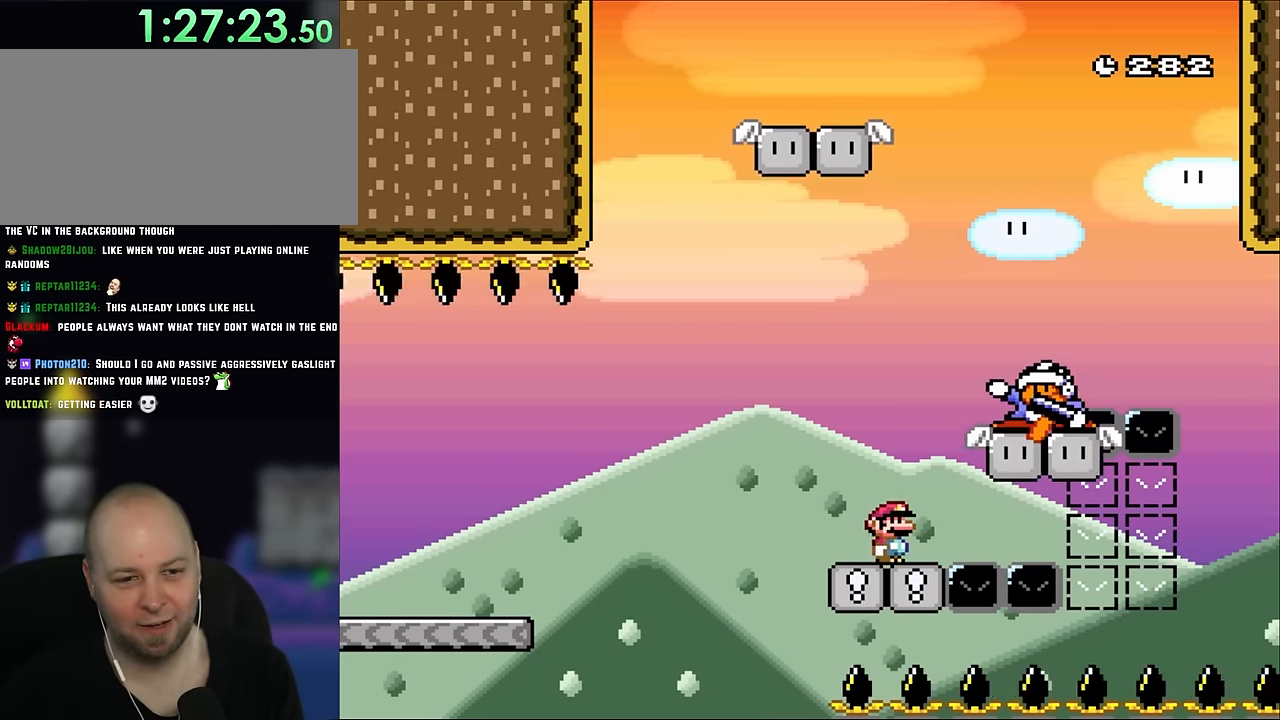
{"dt_ms": 500, "buttons": ["B", "Y", "DPAD_LEFT"], "events": [[233, "B", "down"], [233, "DPAD_RIGHT", "up"], [267, "DPAD_LEFT", "down"]]}
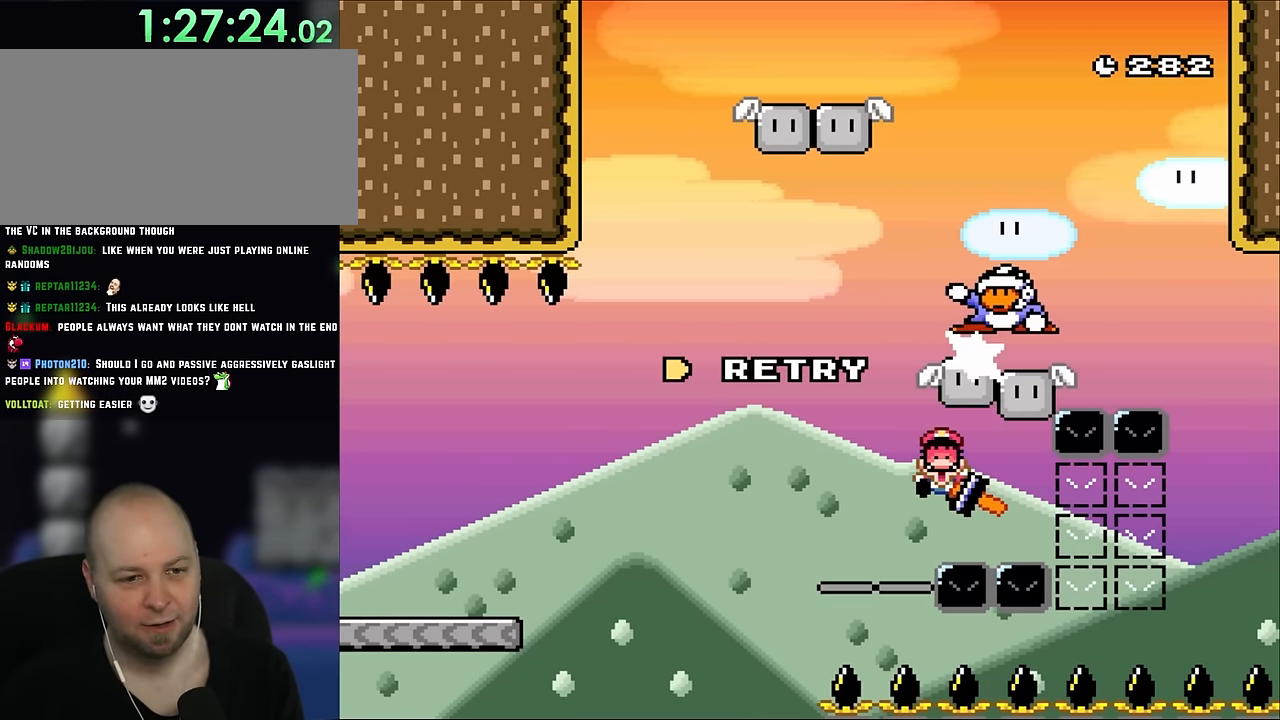
{"dt_ms": 500, "buttons": [], "events": [[50, "B", "up"], [100, "DPAD_LEFT", "up"], [400, "Y", "up"]]}
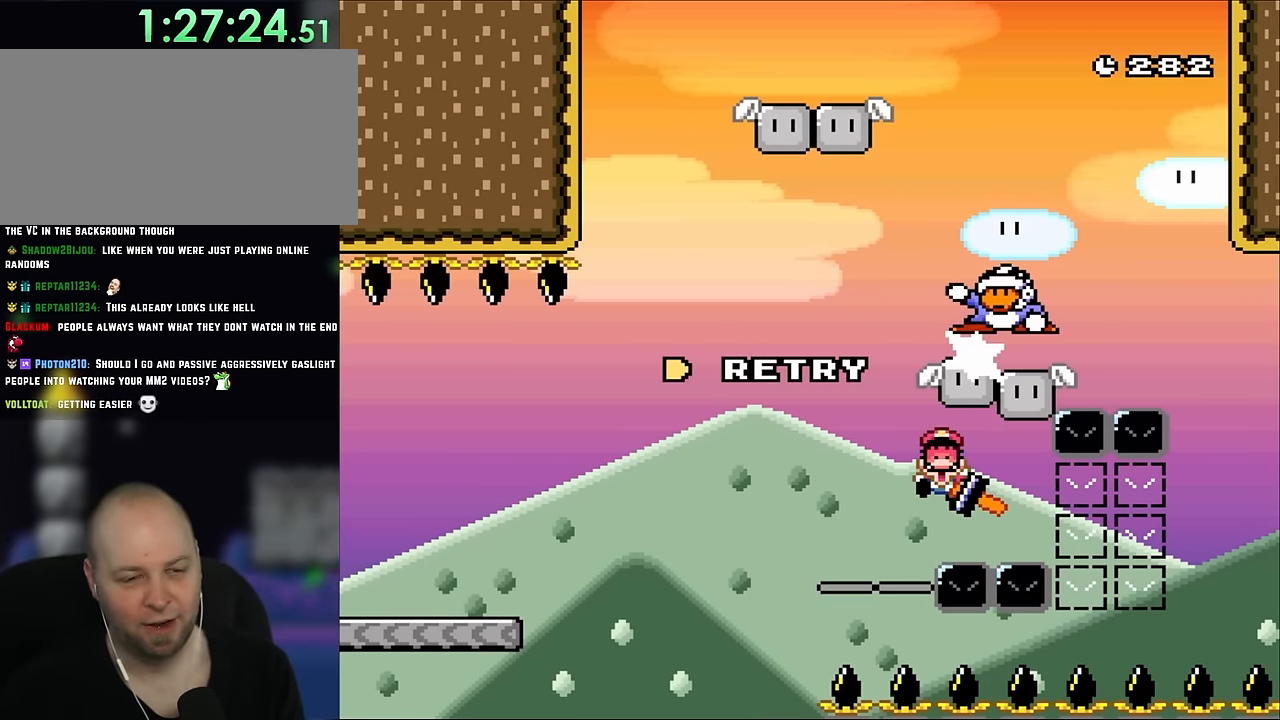
{"dt_ms": 500, "buttons": [], "events": [[284, "B", "down"], [367, "B", "up"]]}
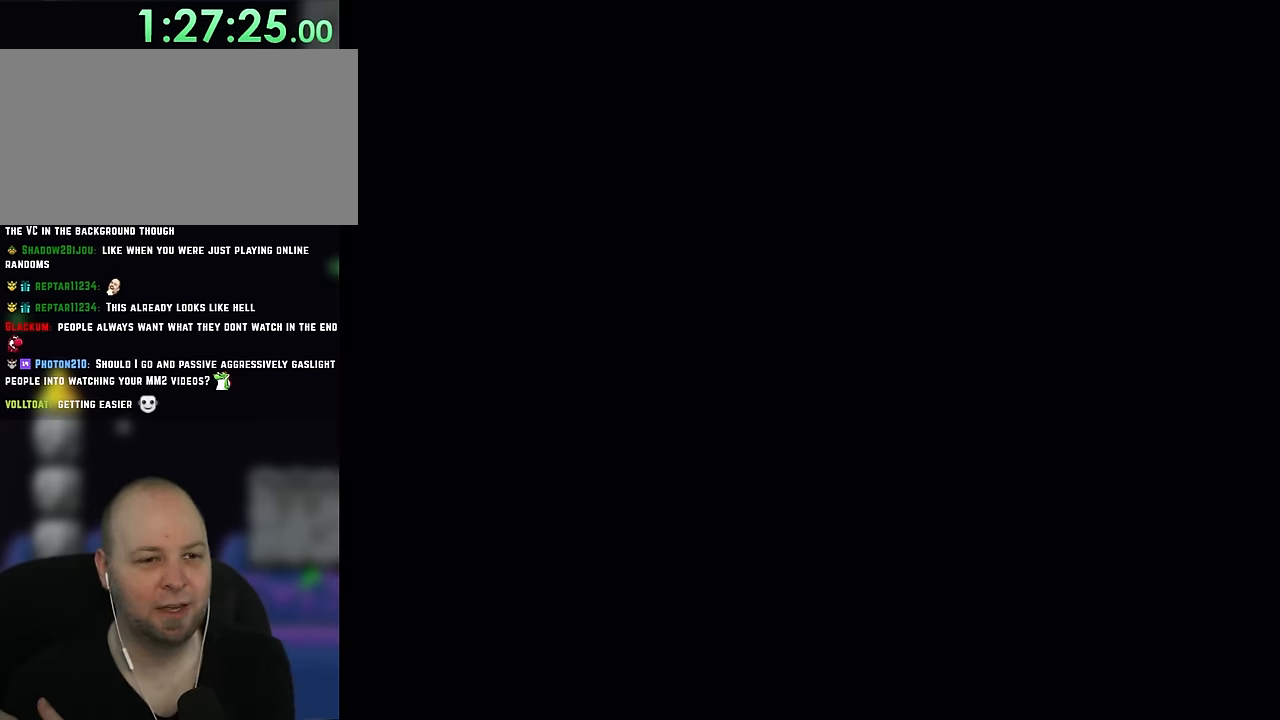
{"dt_ms": 500, "buttons": [], "events": []}
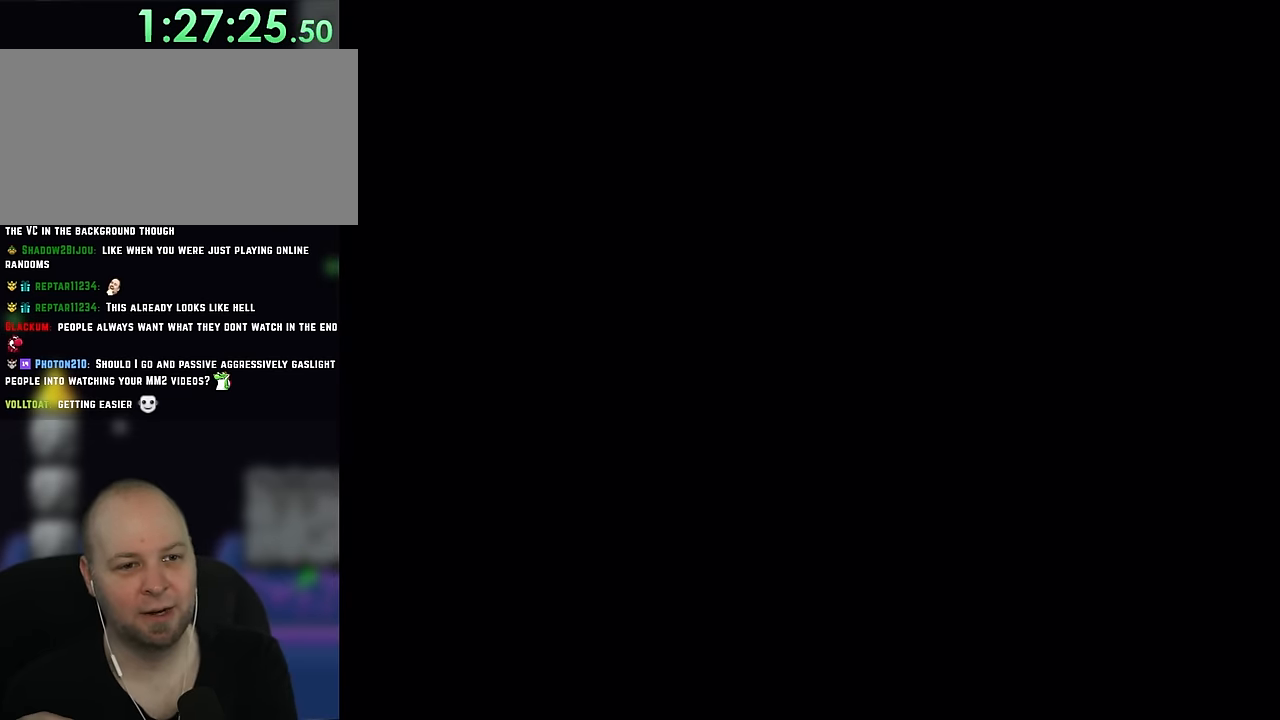
{"dt_ms": 500, "buttons": ["Y"], "events": [[500, "Y", "down"]]}
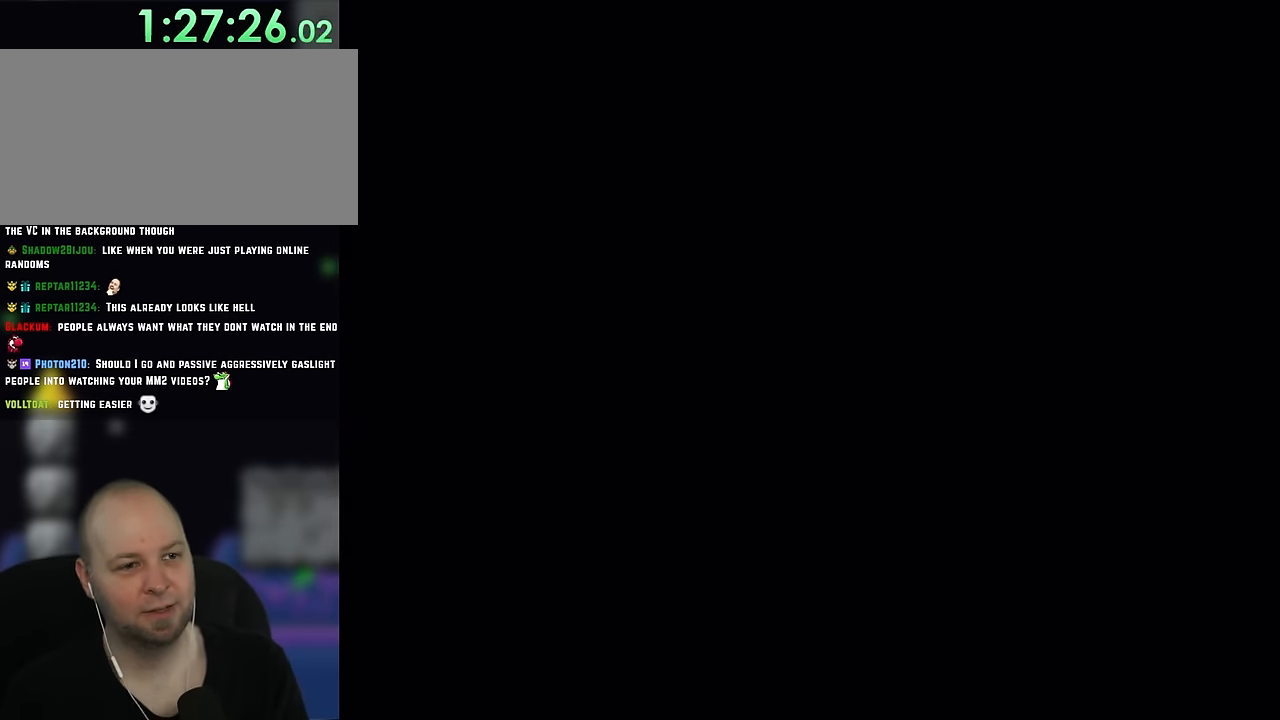
{"dt_ms": 500, "buttons": ["Y"], "events": []}
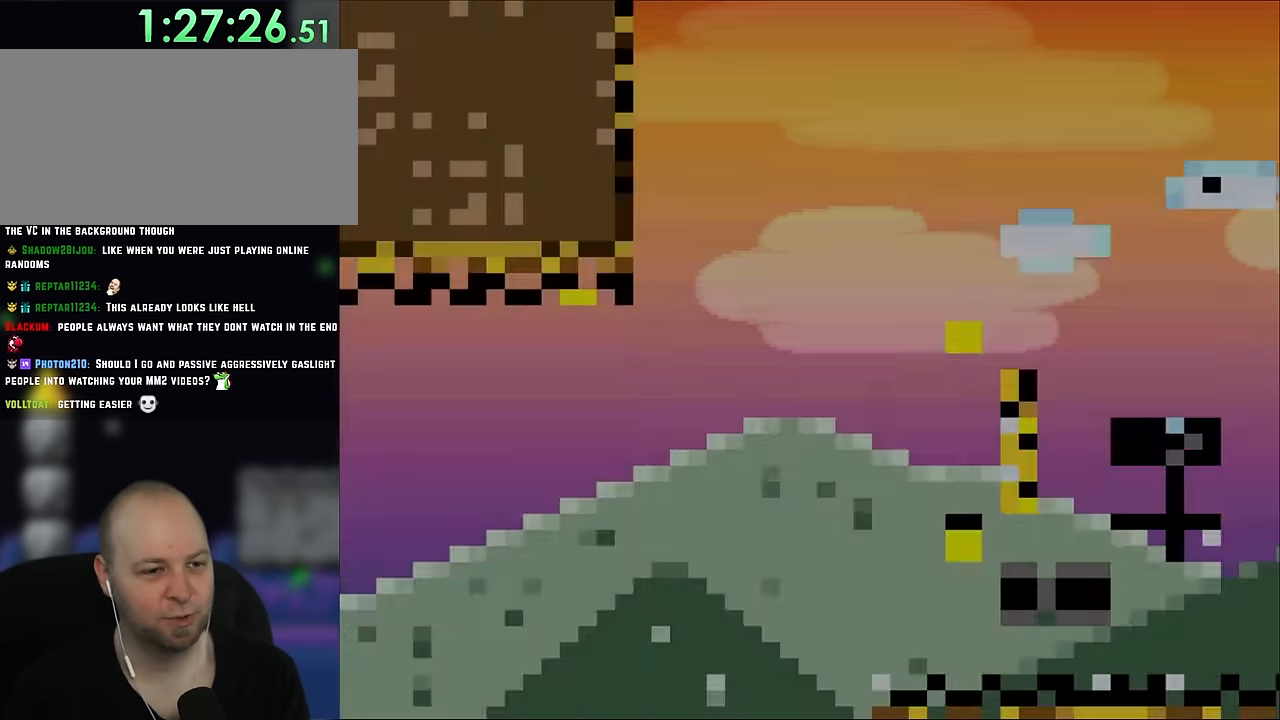
{"dt_ms": 500, "buttons": ["Y", "DPAD_RIGHT"], "events": [[100, "DPAD_RIGHT", "down"]]}
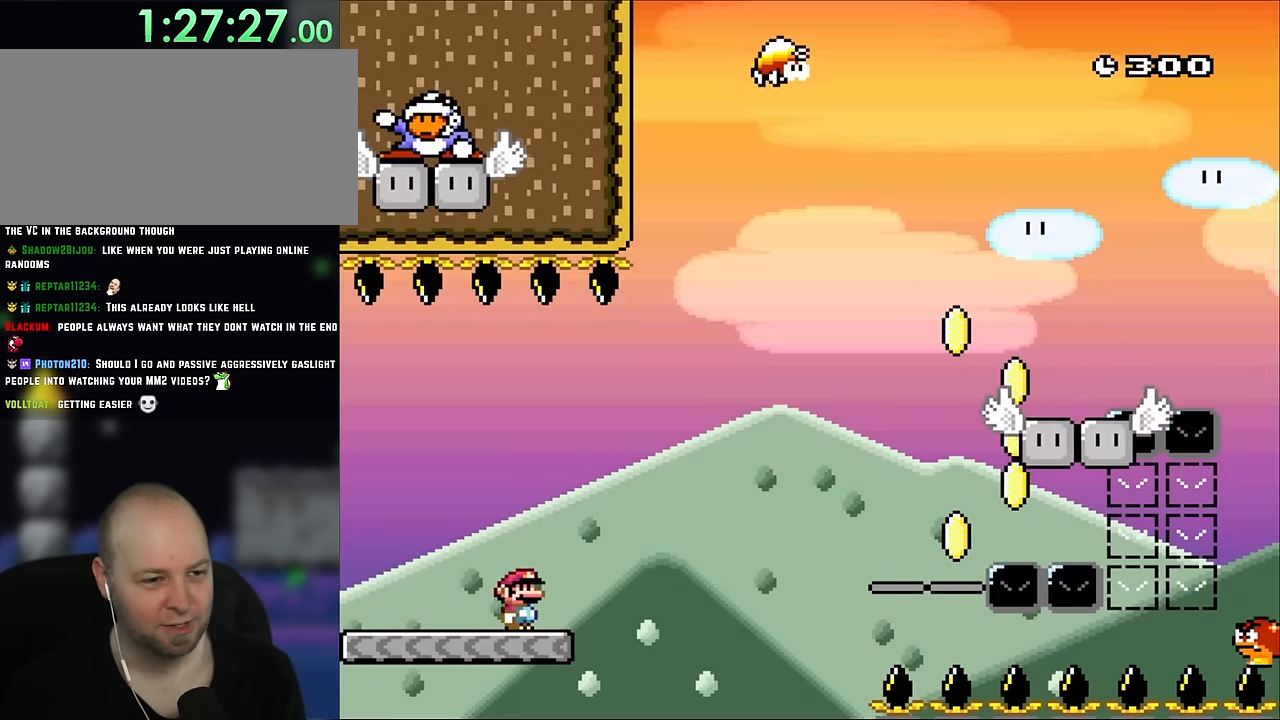
{"dt_ms": 500, "buttons": ["B", "Y", "DPAD_RIGHT"], "events": [[250, "B", "down"]]}
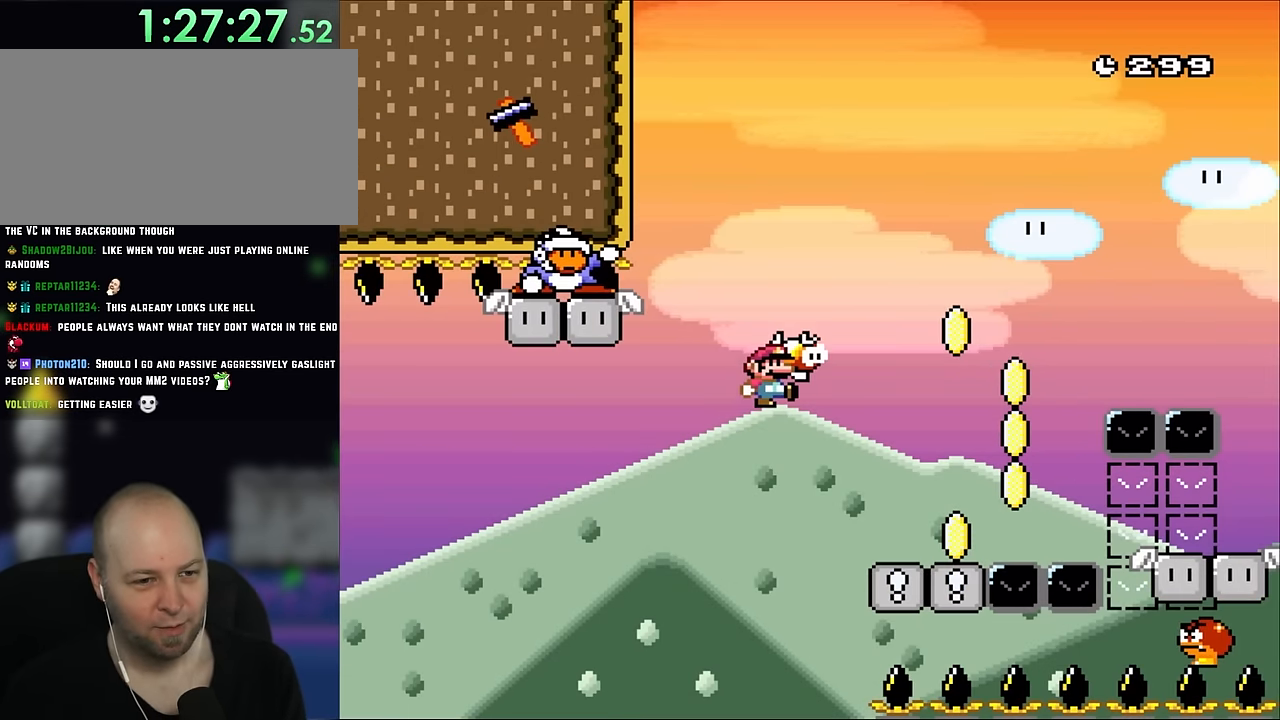
{"dt_ms": 500, "buttons": ["Y", "DPAD_RIGHT"], "events": [[317, "B", "up"], [367, "DPAD_RIGHT", "up"], [400, "DPAD_LEFT", "down"], [450, "DPAD_UP", "down"], [484, "DPAD_LEFT", "up"], [484, "DPAD_RIGHT", "down"], [484, "DPAD_UP", "up"]]}
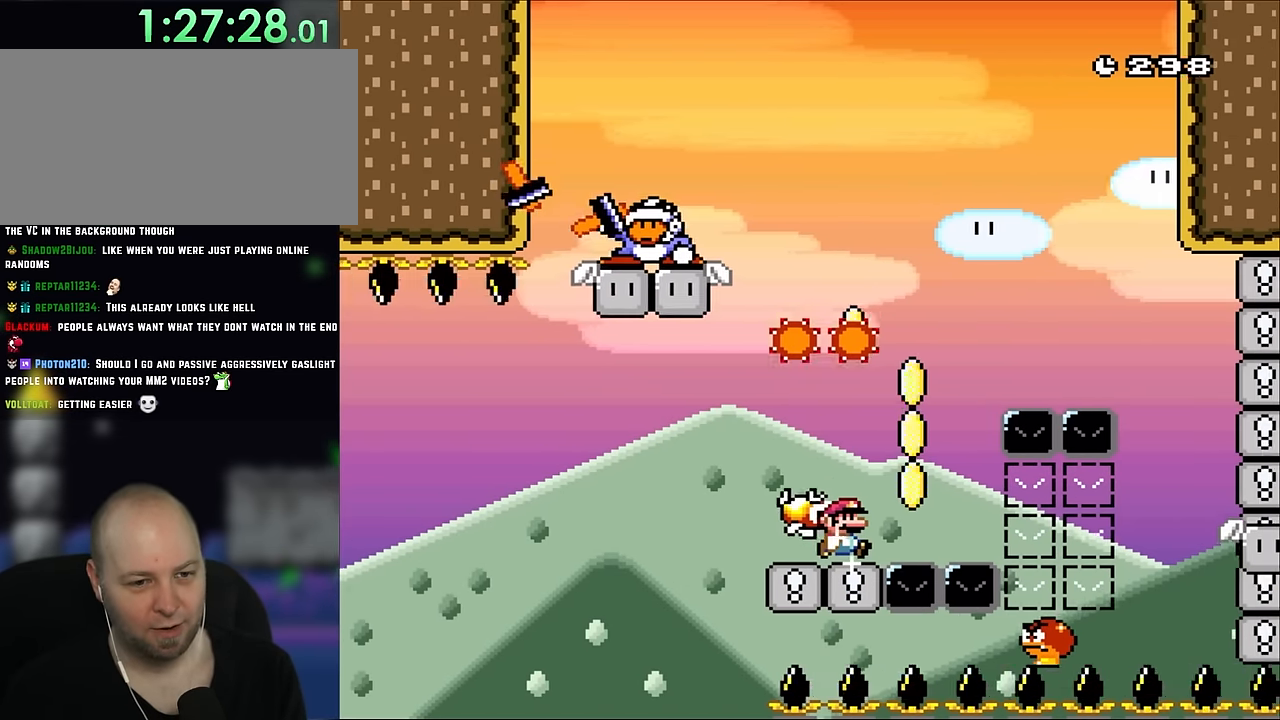
{"dt_ms": 500, "buttons": ["B", "Y", "DPAD_RIGHT"], "events": [[217, "B", "down"], [334, "DPAD_RIGHT", "up"], [334, "DPAD_UP", "down"], [384, "DPAD_RIGHT", "down"], [384, "DPAD_UP", "up"]]}
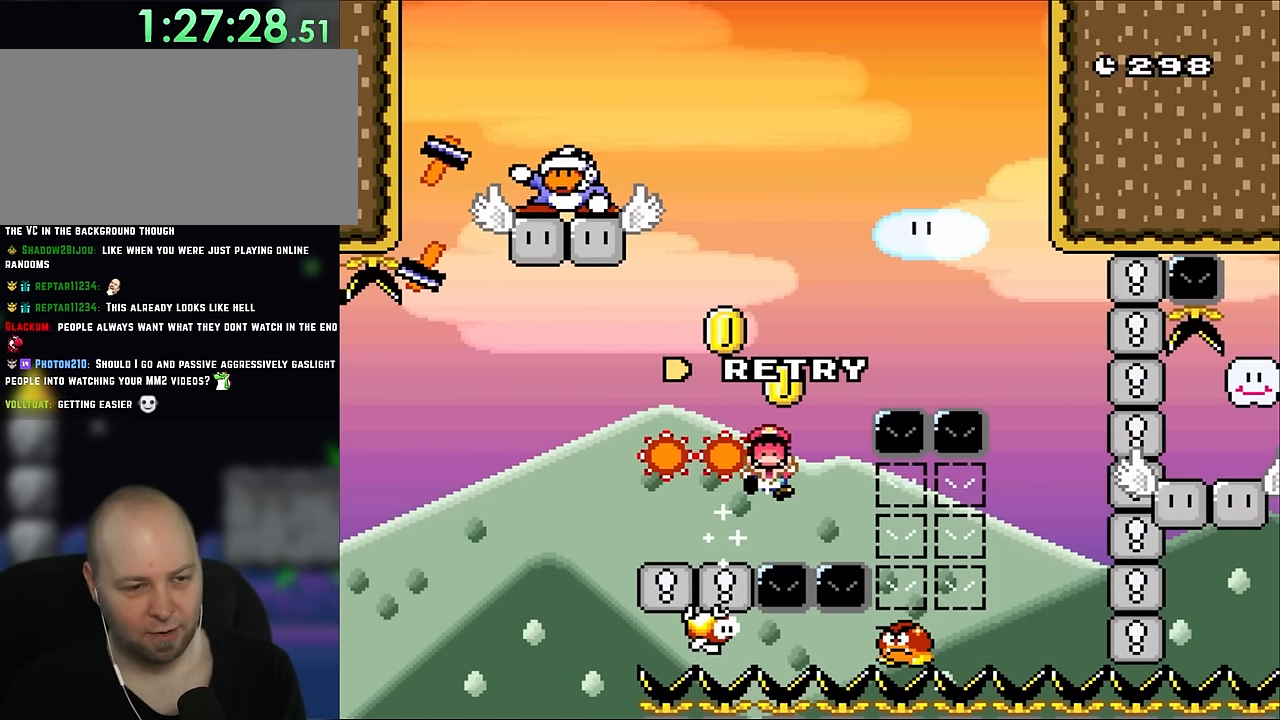
{"dt_ms": 500, "buttons": ["Y"], "events": [[150, "B", "up"], [267, "DPAD_RIGHT", "up"], [334, "B", "down"], [450, "B", "up"]]}
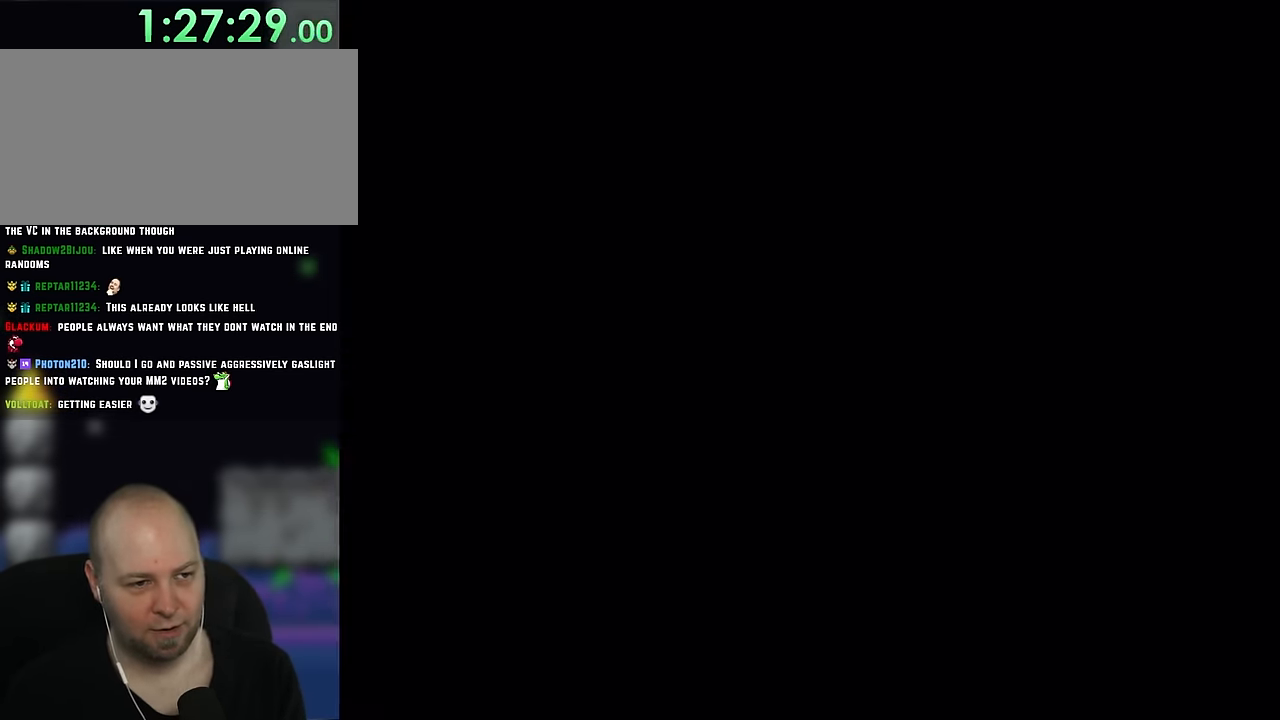
{"dt_ms": 1000, "buttons": ["Y"], "events": [[134, "Y", "up"], [167, "X", "down"], [617, "X", "up"], [617, "Y", "down"]]}
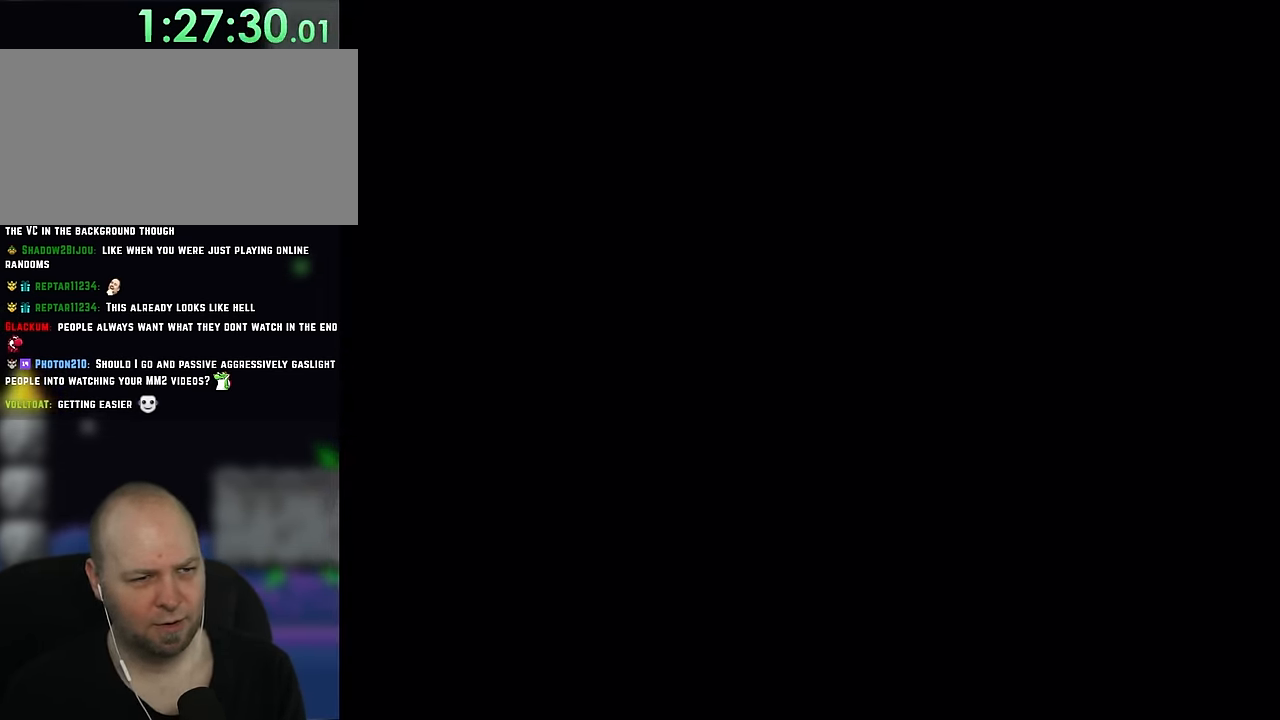
{"dt_ms": 500, "buttons": ["Y", "DPAD_RIGHT"], "events": [[184, "DPAD_RIGHT", "down"]]}